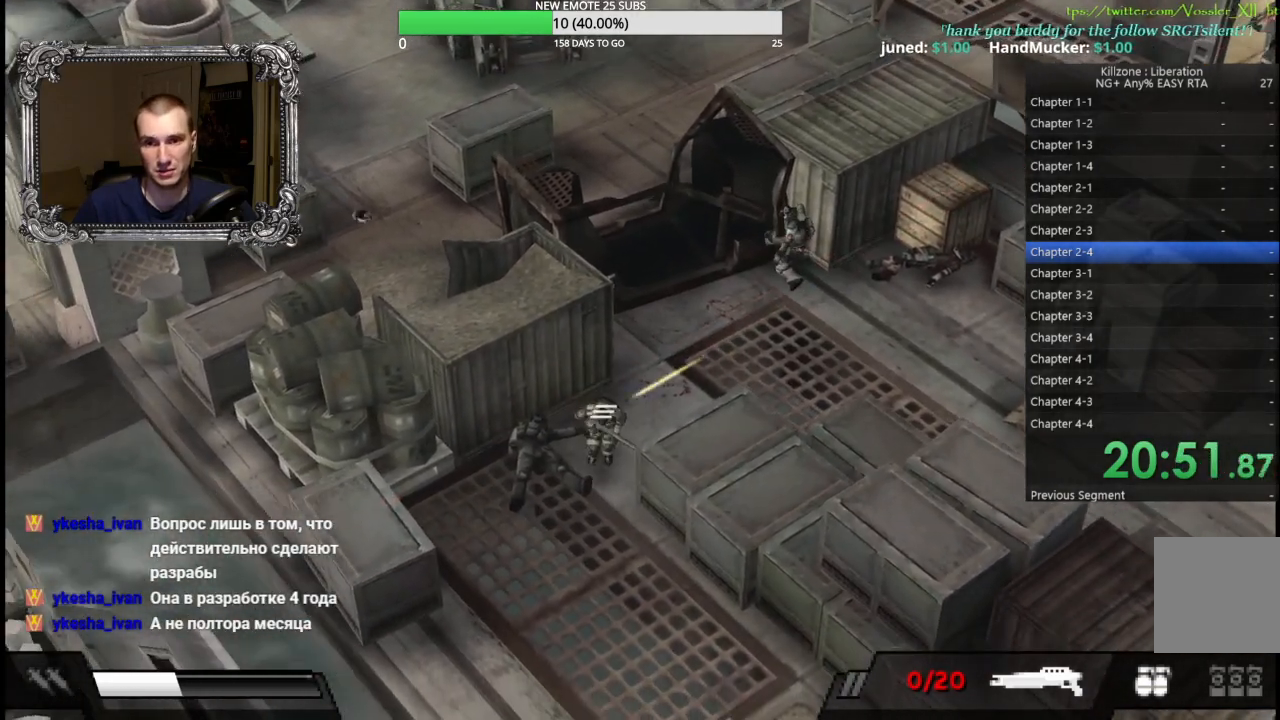
Gameplay with a controller (Xbox layout); each line is a JSON object with the inputs held at the frame after it. "button_events" lists button changes between this image and that frame as [ms after this image, input, new state], when the widget could be followed in between (sticks are given only as held states). Not read: R3 right_stick.
{"buttons": ["A"], "left_stick": "center", "button_events": [[433, "A", "down"]]}
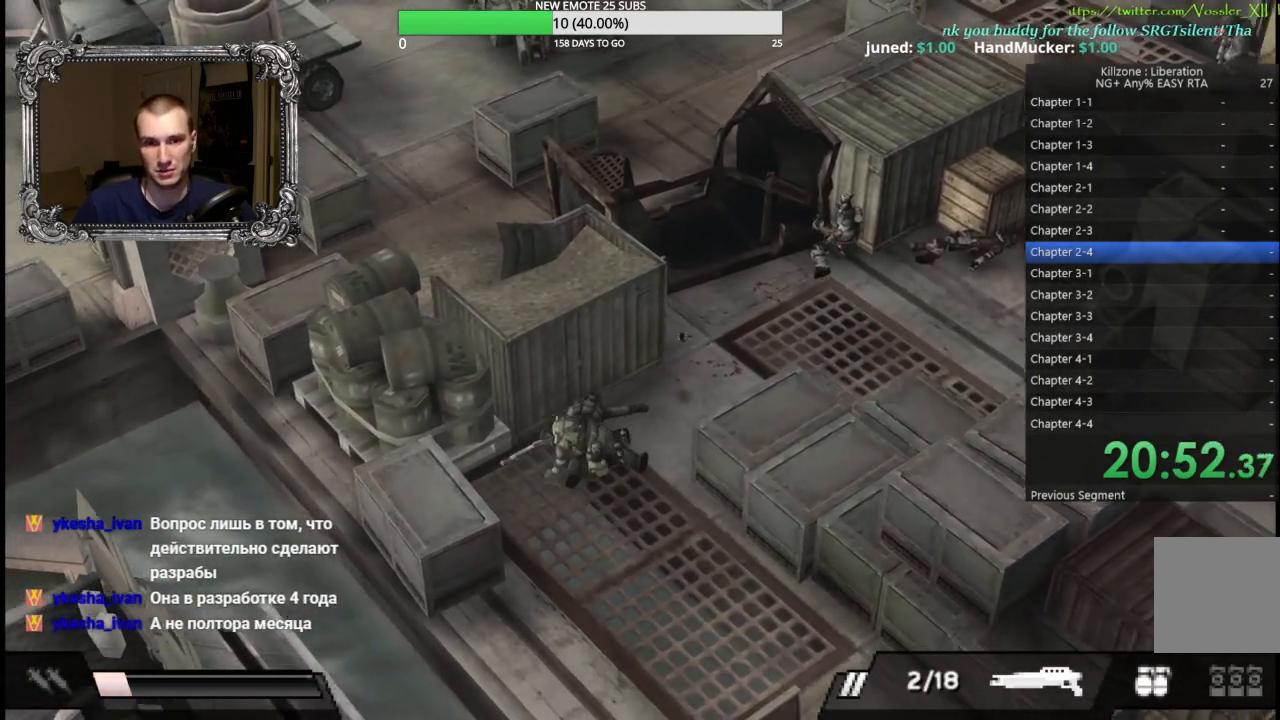
{"buttons": ["A"], "left_stick": "down-left", "button_events": [[33, "A", "up"], [117, "A", "down"], [217, "A", "up"], [450, "A", "down"]]}
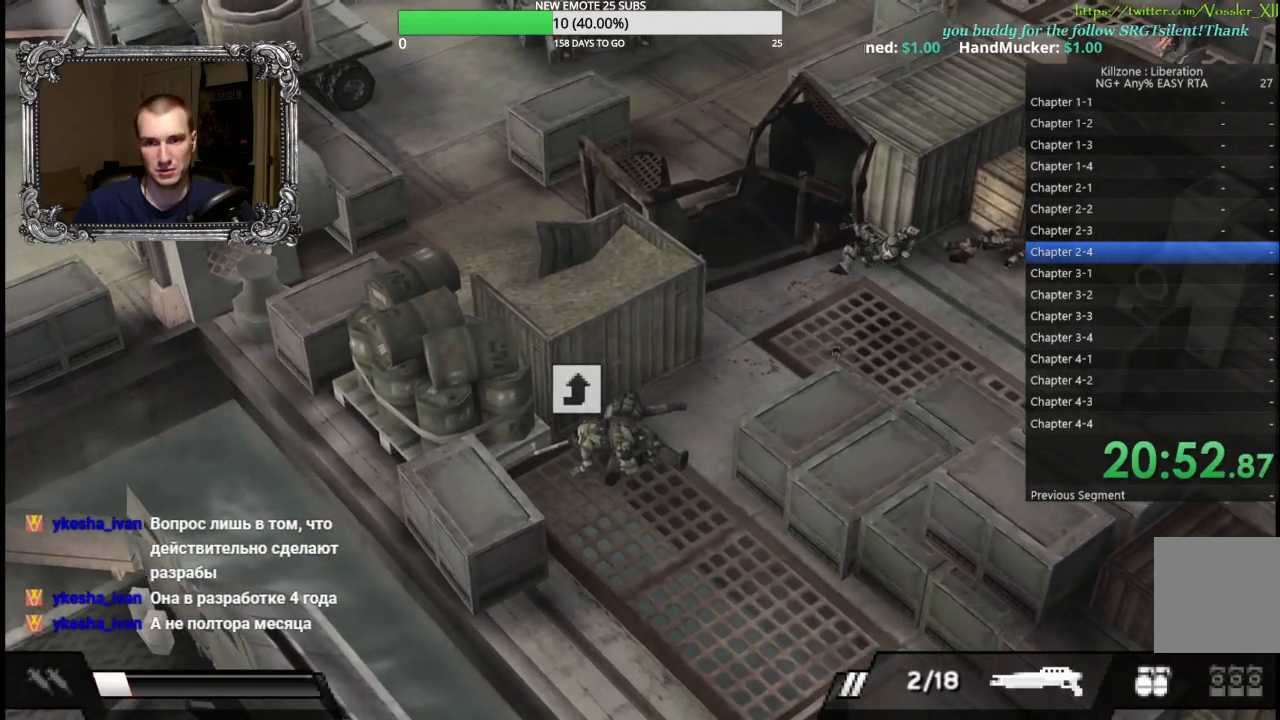
{"buttons": [], "left_stick": "down", "button_events": [[100, "A", "up"]]}
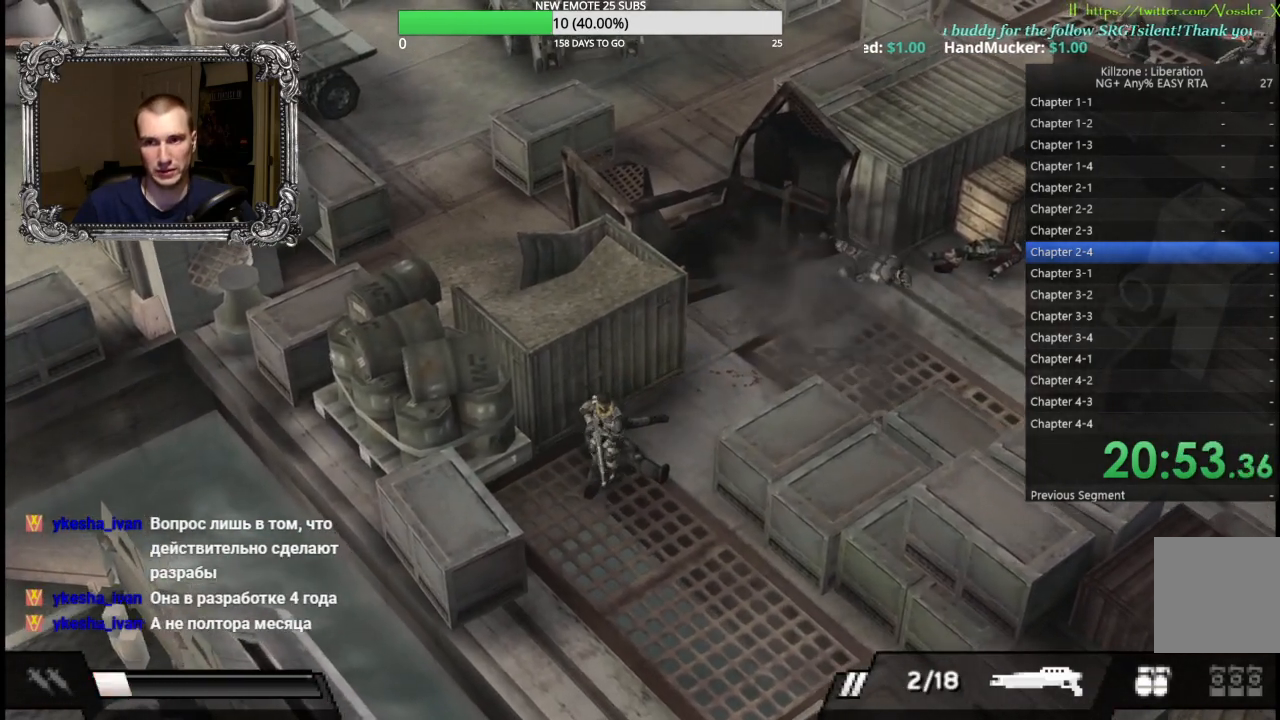
{"buttons": ["Y"], "left_stick": "down-right", "button_events": [[433, "Y", "down"]]}
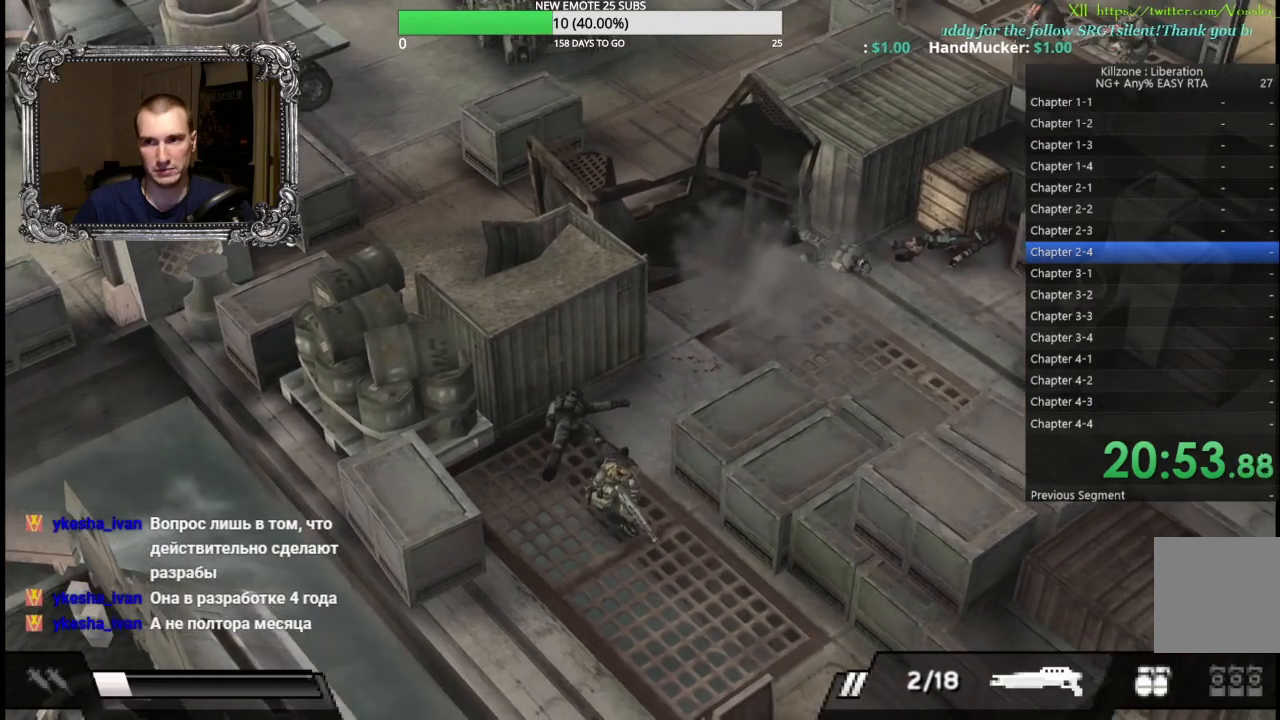
{"buttons": [], "left_stick": "up-left", "button_events": [[117, "Y", "up"]]}
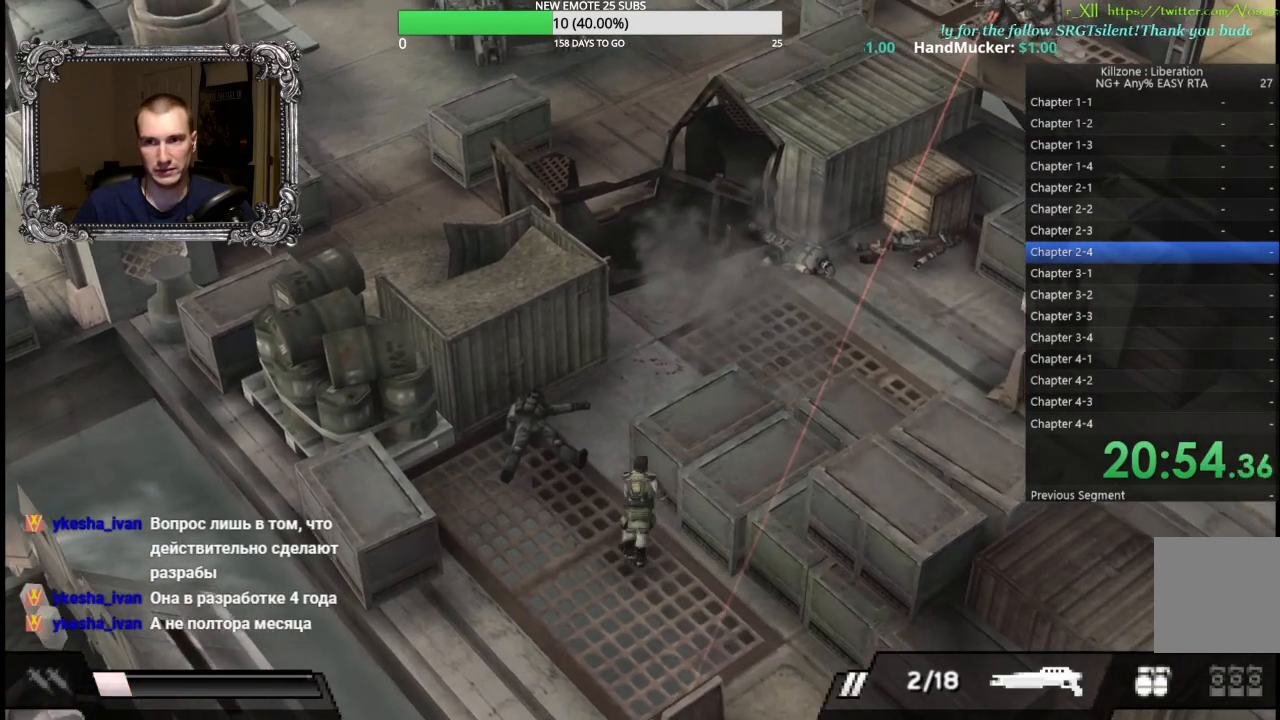
{"buttons": [], "left_stick": "up-right", "button_events": []}
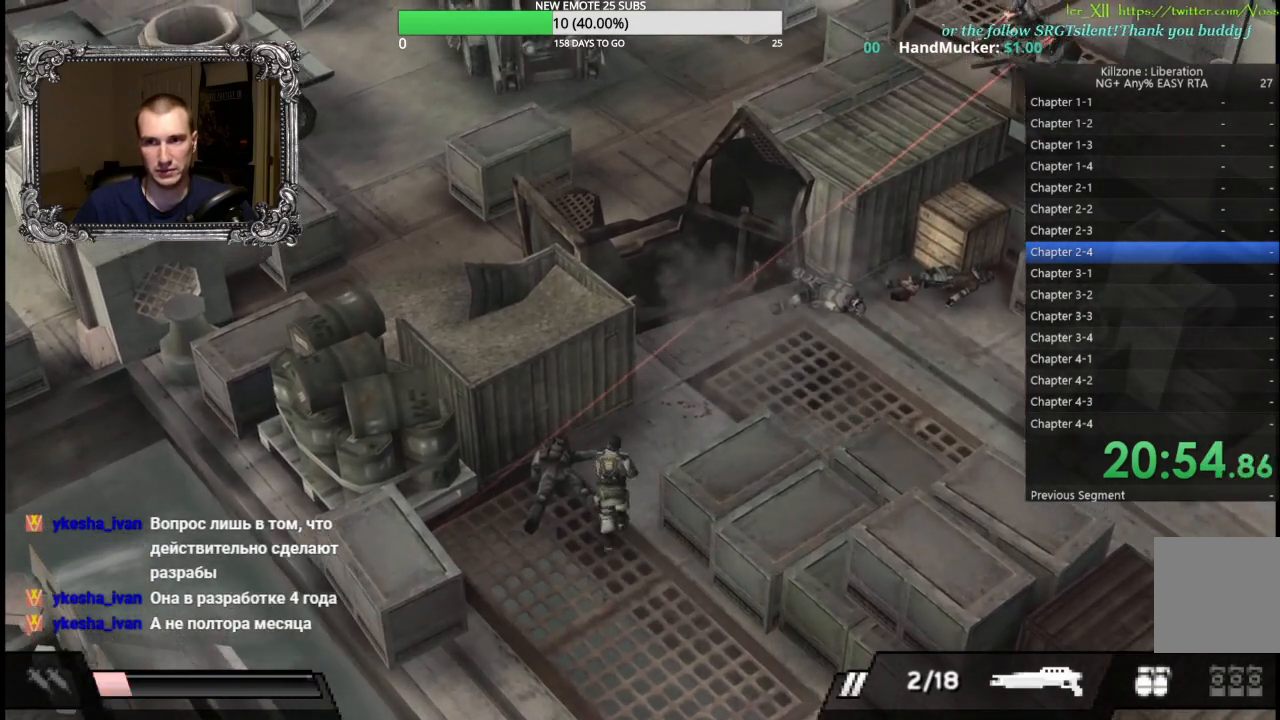
{"buttons": [], "left_stick": "up", "button_events": []}
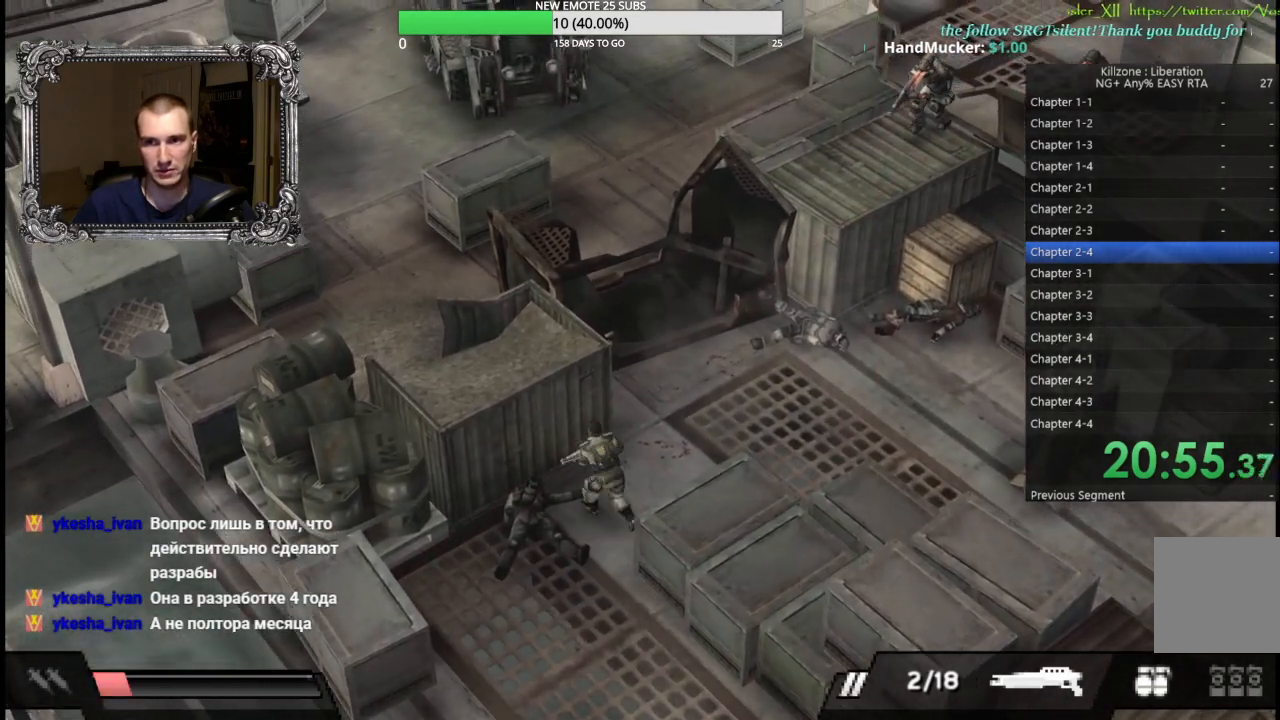
{"buttons": [], "left_stick": "up-right", "button_events": []}
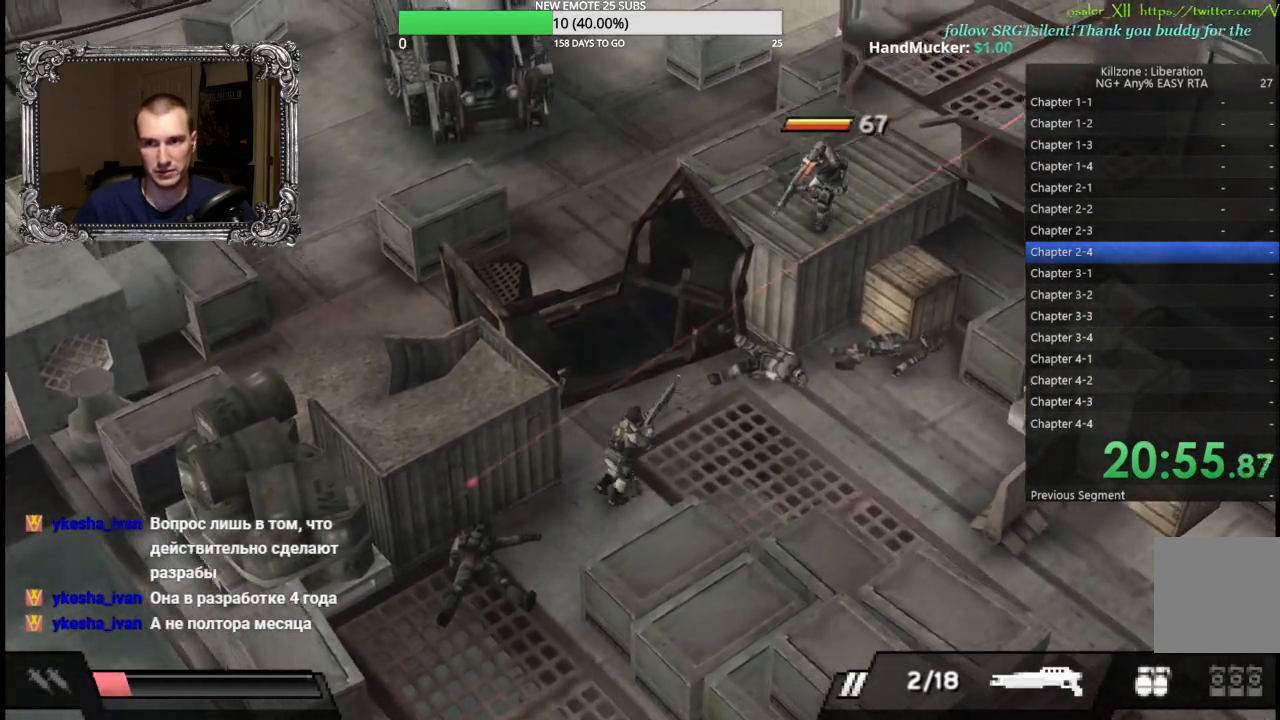
{"buttons": [], "left_stick": "up-right", "button_events": [[217, "X", "down"], [500, "X", "up"]]}
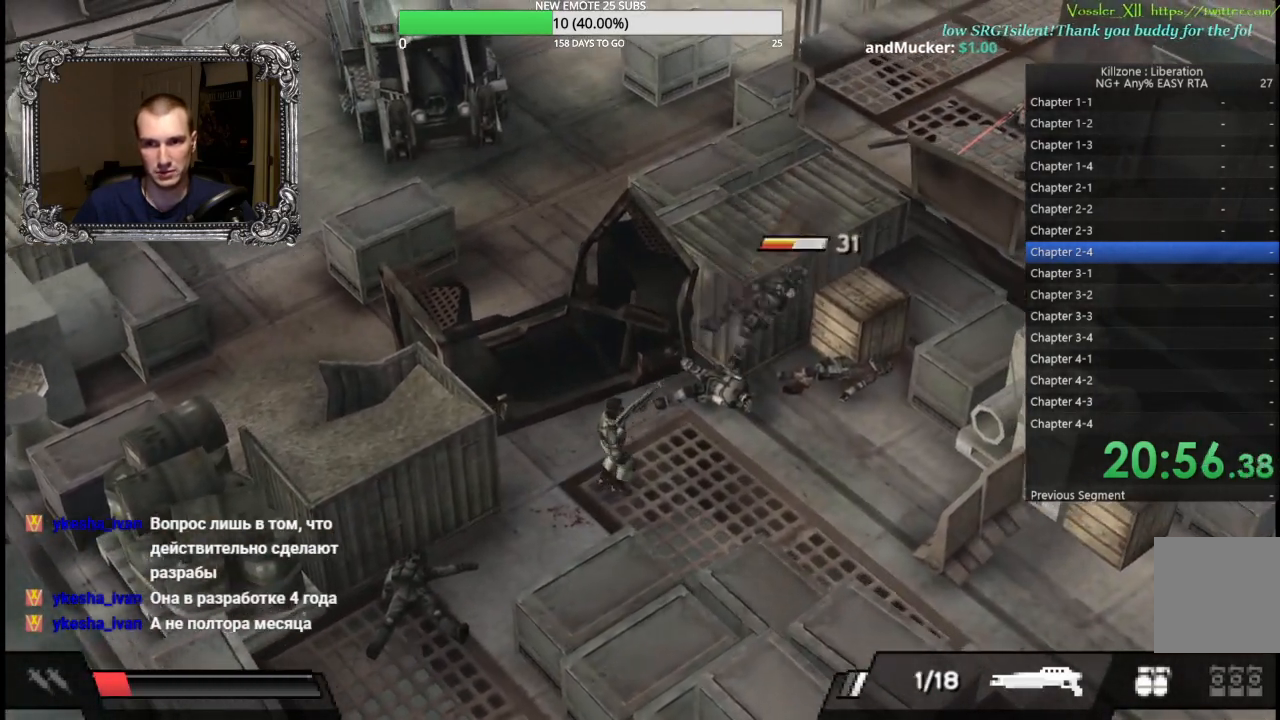
{"buttons": [], "left_stick": "up-right", "button_events": []}
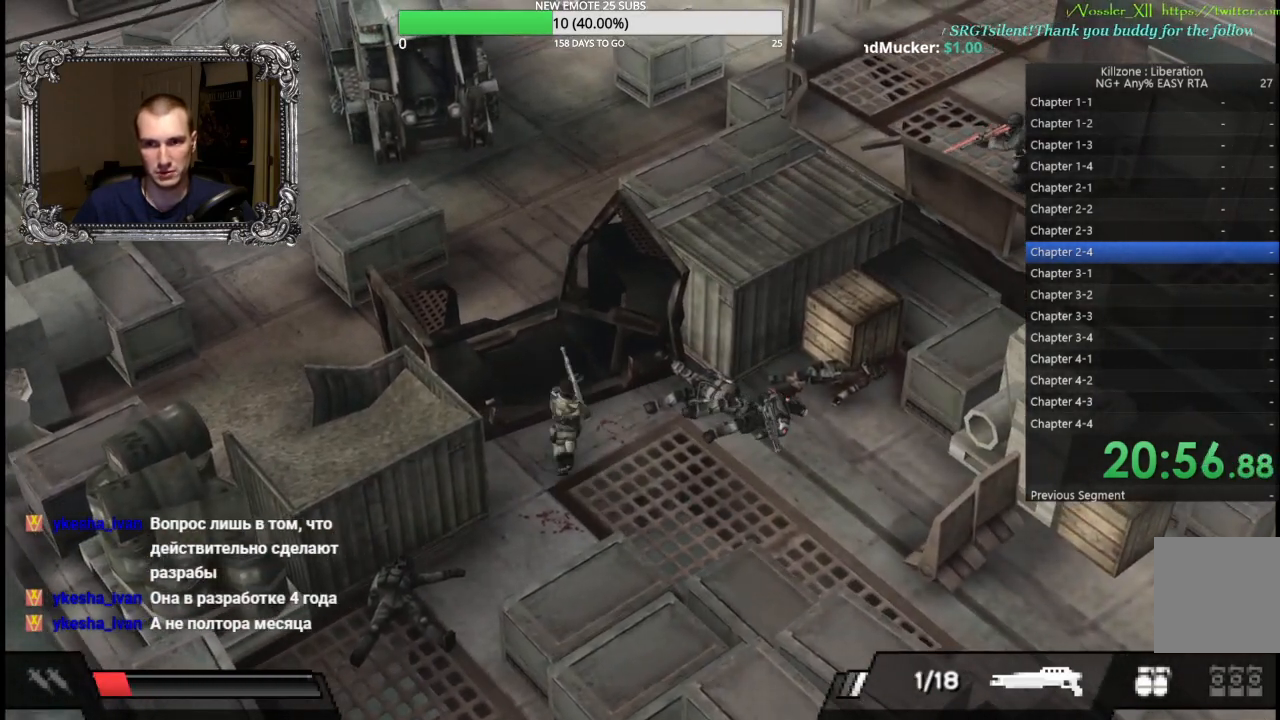
{"buttons": ["X"], "left_stick": "right", "button_events": [[350, "X", "down"]]}
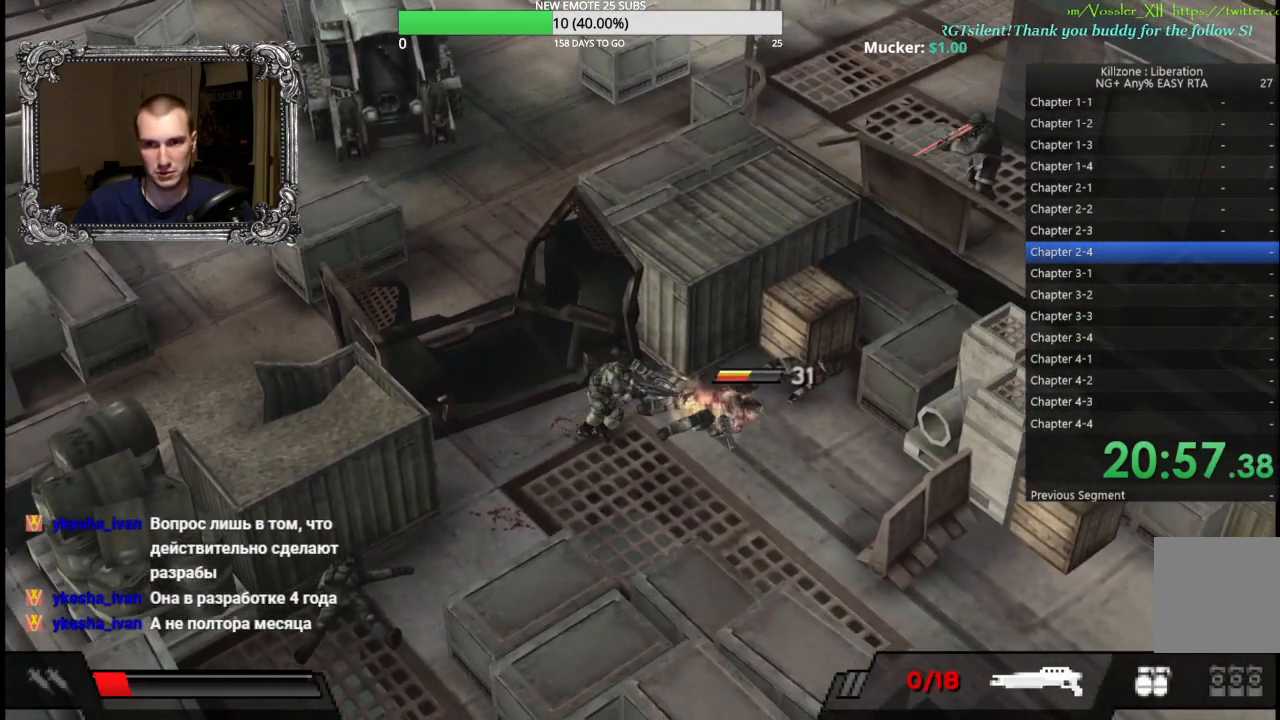
{"buttons": [], "left_stick": "down", "button_events": [[67, "X", "up"]]}
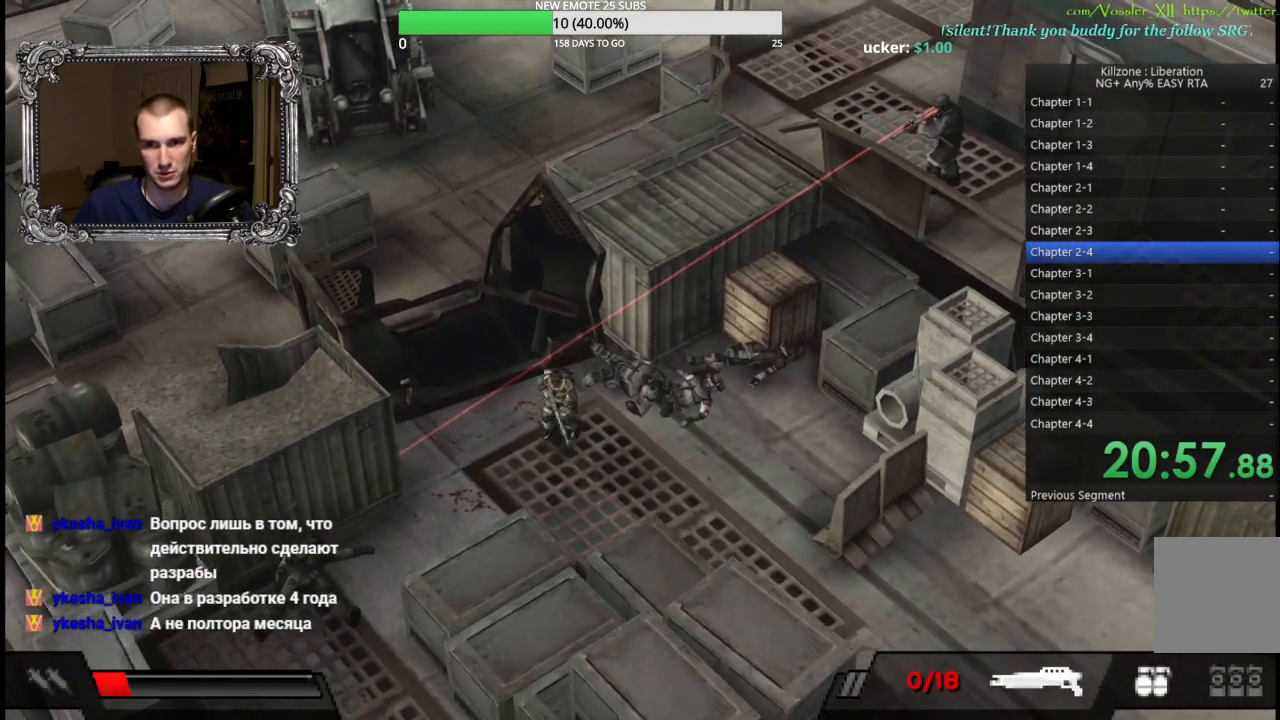
{"buttons": [], "left_stick": "up", "button_events": []}
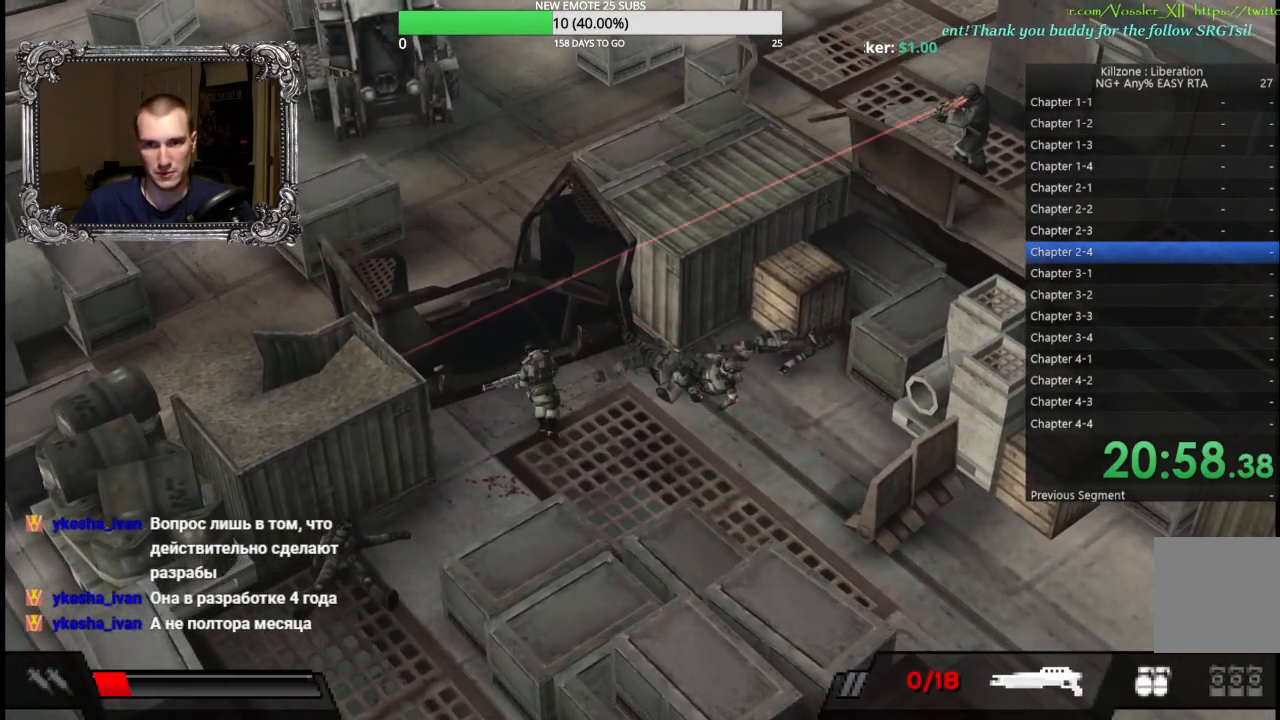
{"buttons": [], "left_stick": "down-right", "button_events": []}
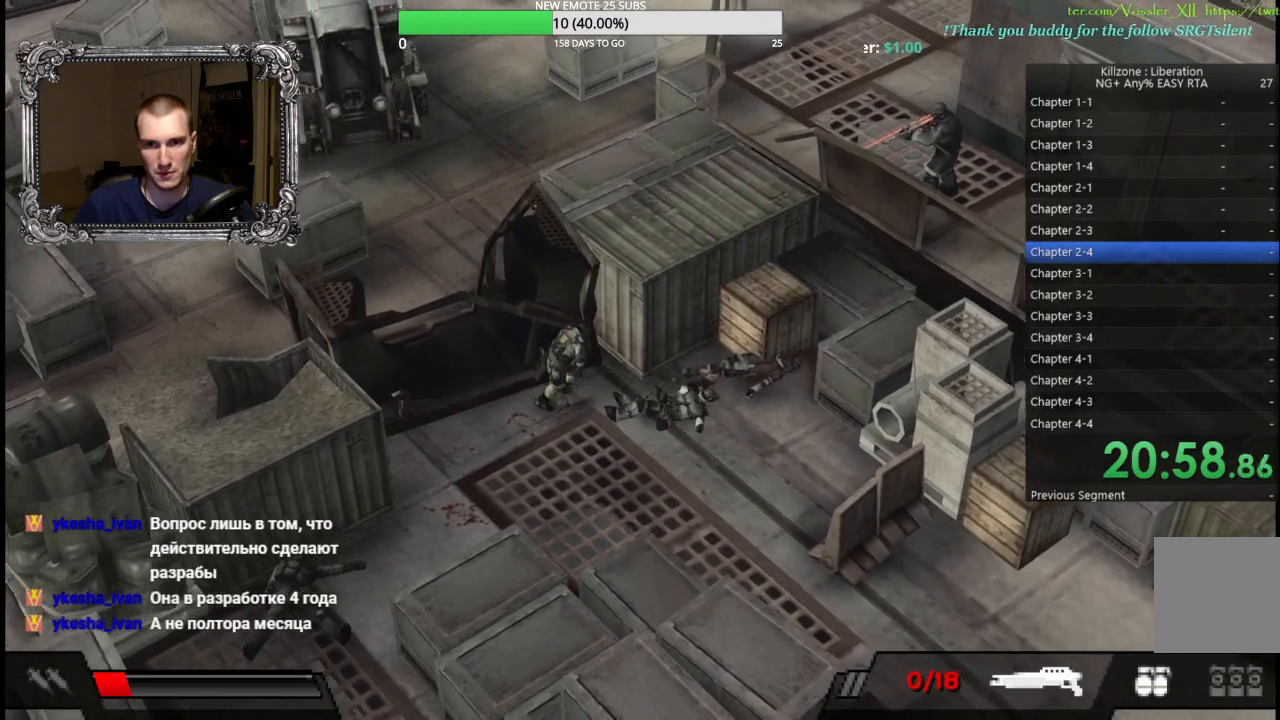
{"buttons": ["X", "L1", "R1"], "left_stick": "up-right", "button_events": [[183, "L1", "down"], [217, "R1", "down"], [450, "X", "down"]]}
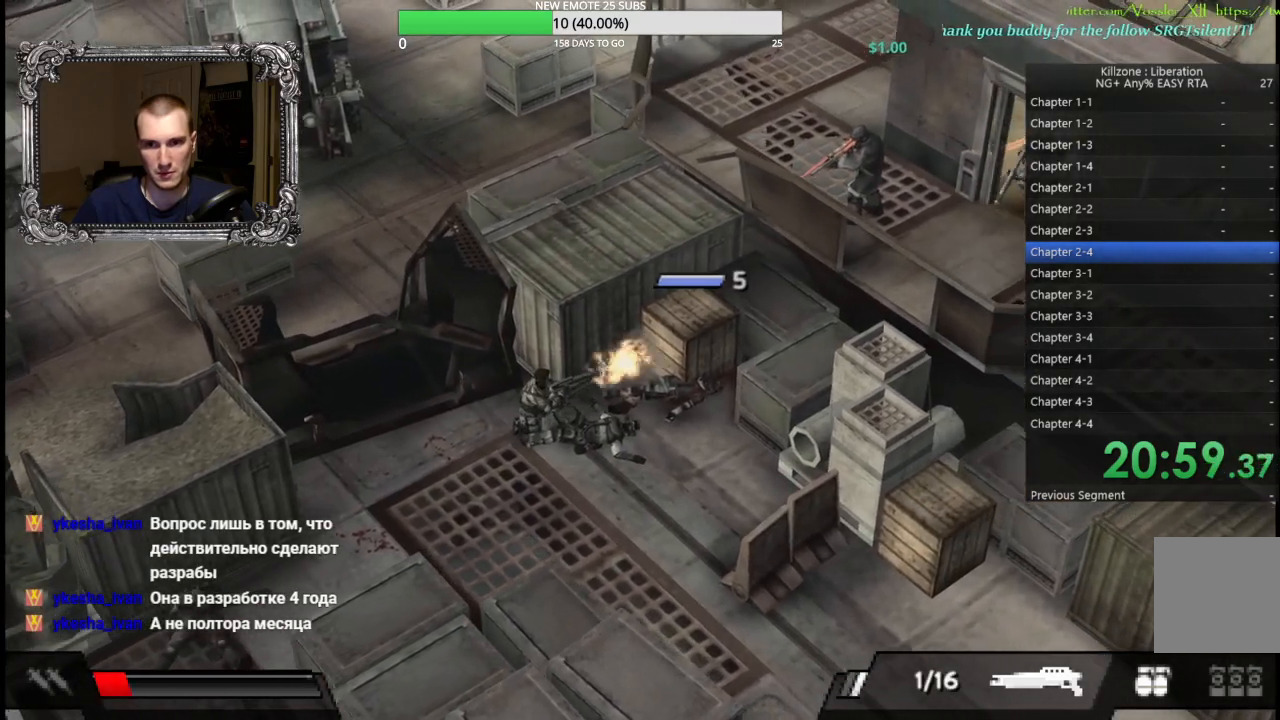
{"buttons": [], "left_stick": "left", "button_events": [[50, "X", "up"], [217, "R1", "up"], [250, "L1", "up"]]}
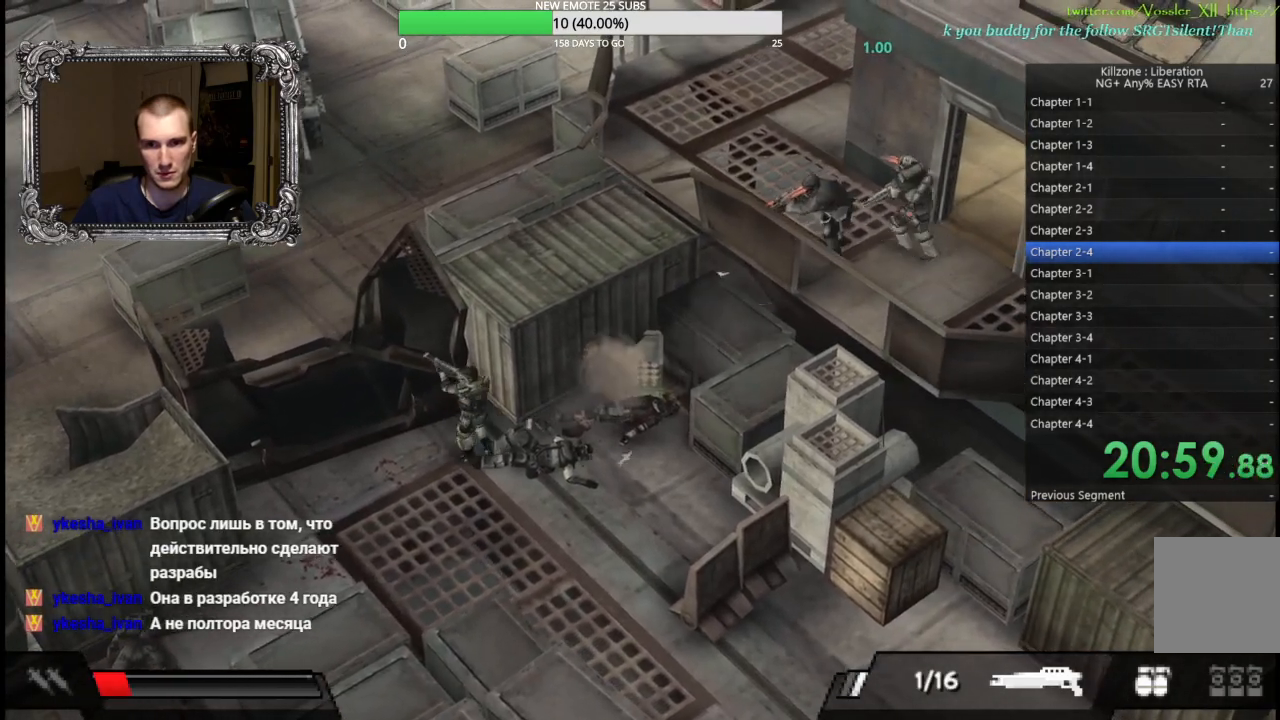
{"buttons": [], "left_stick": "down", "button_events": []}
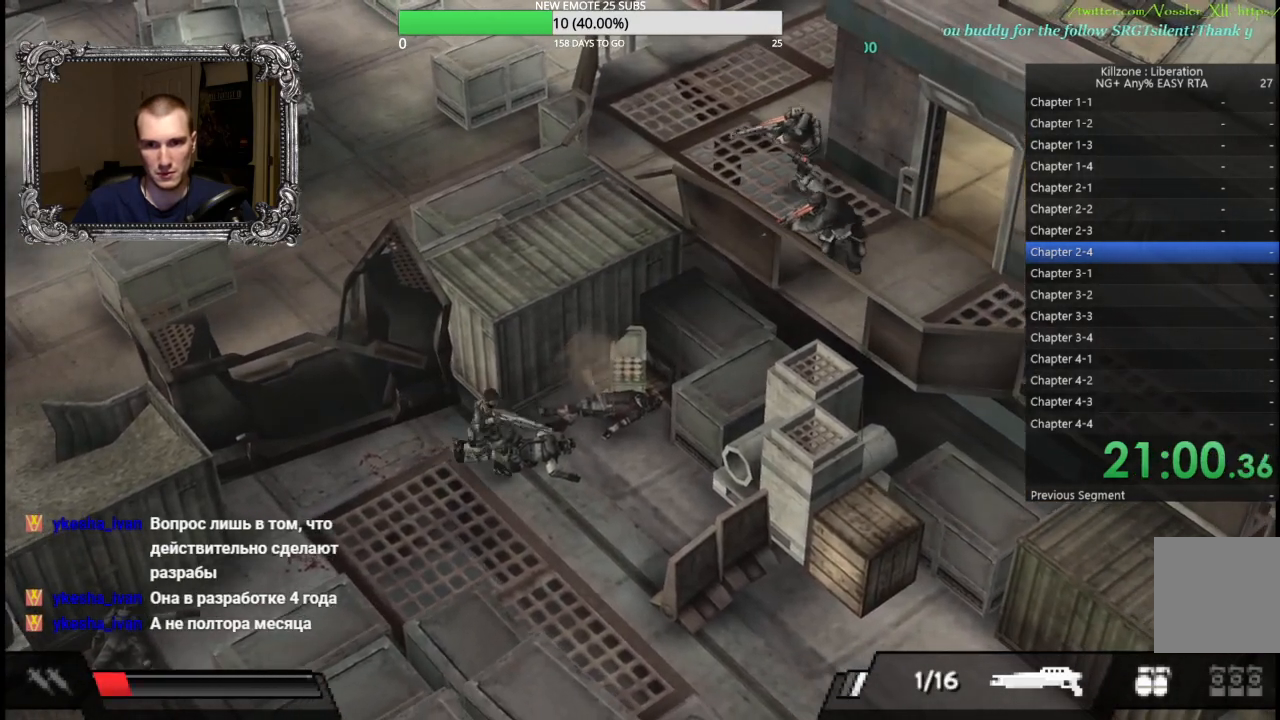
{"buttons": ["Y"], "left_stick": "down-right", "button_events": [[450, "Y", "down"]]}
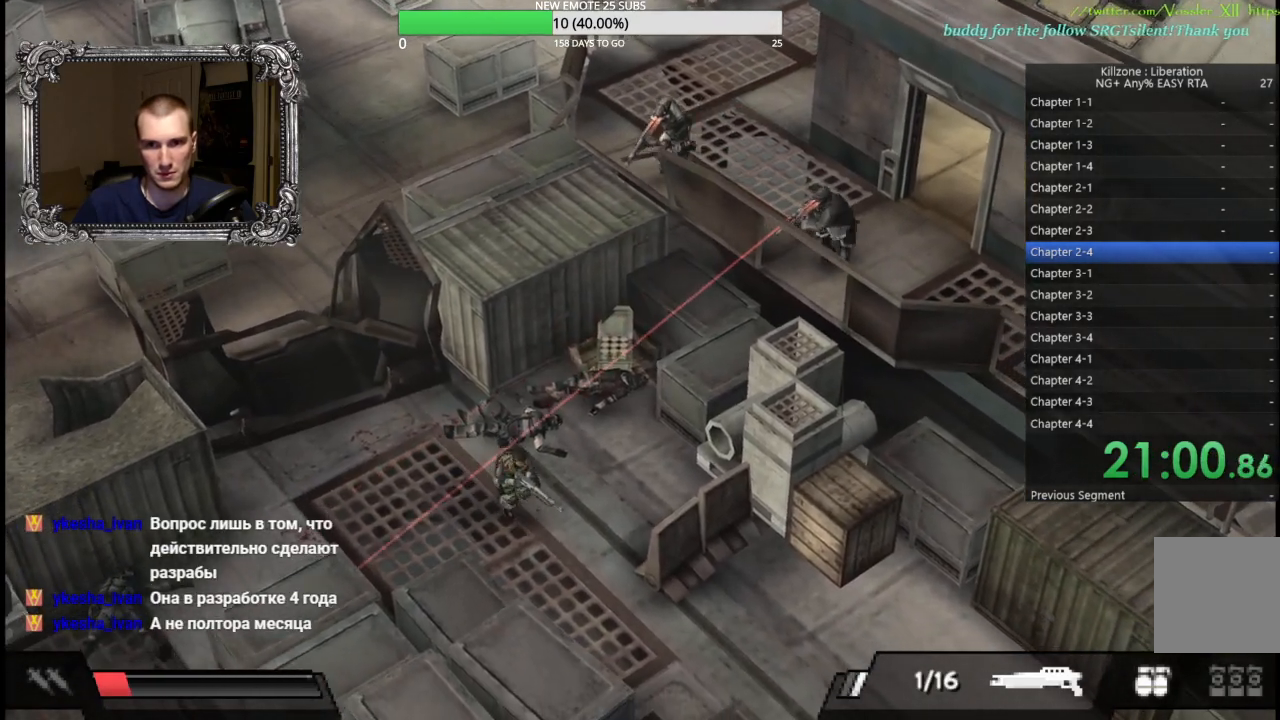
{"buttons": [], "left_stick": "up-left", "button_events": [[133, "Y", "up"]]}
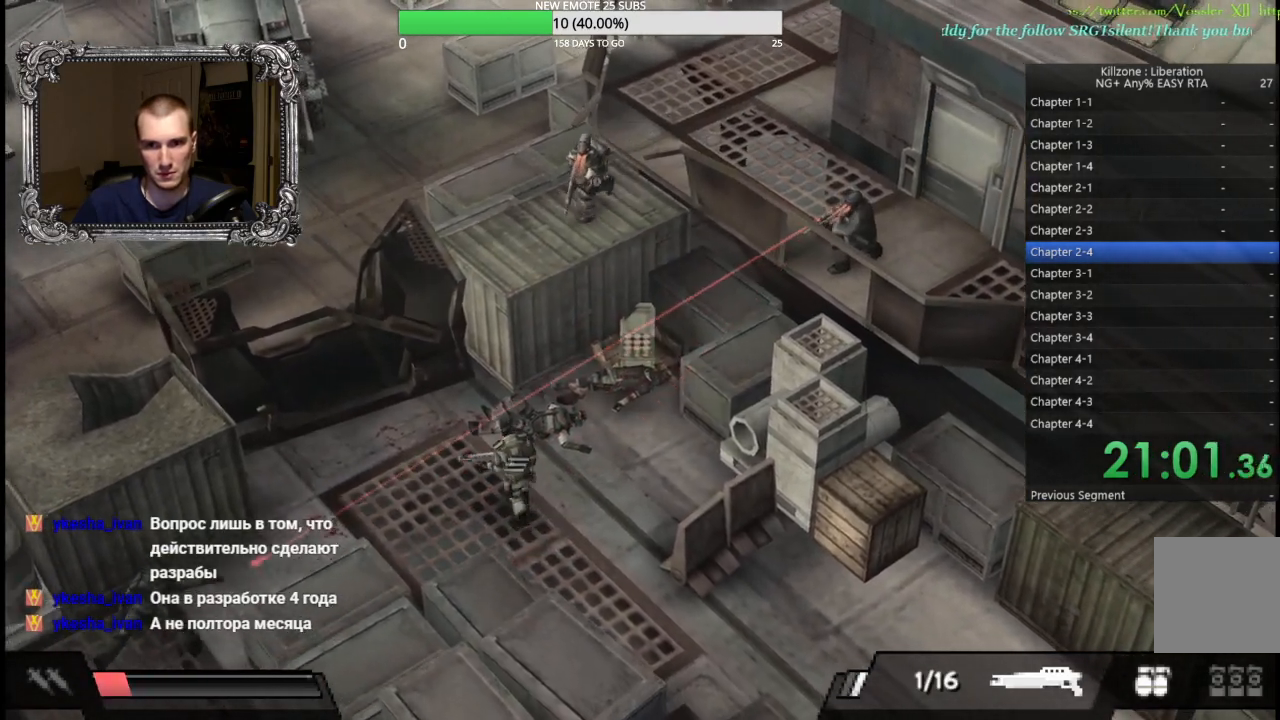
{"buttons": [], "left_stick": "down-left", "button_events": []}
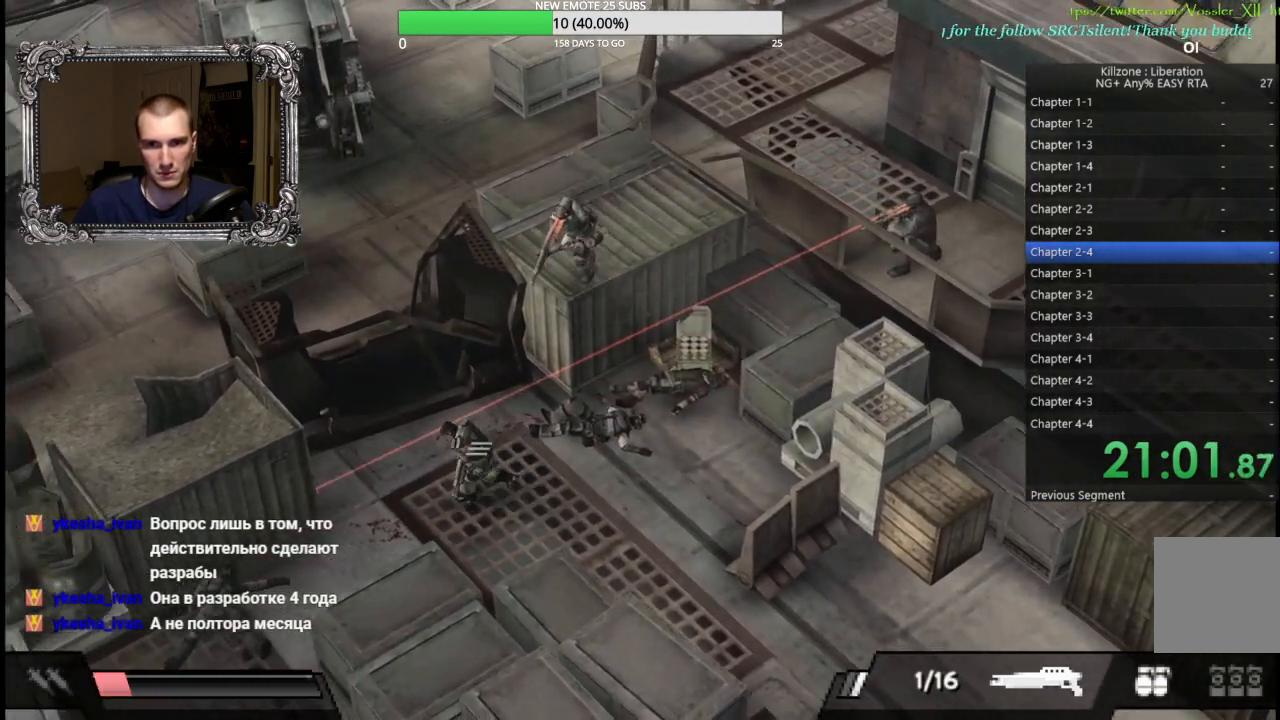
{"buttons": [], "left_stick": "down-left", "button_events": []}
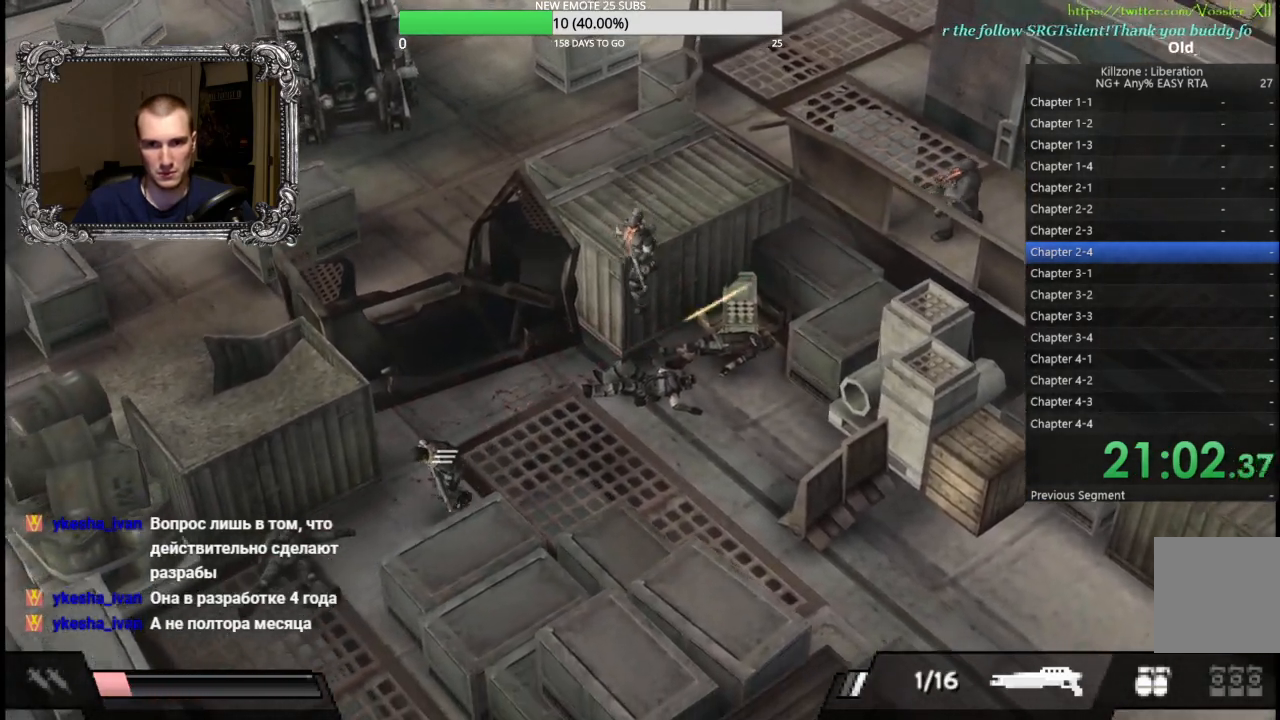
{"buttons": [], "left_stick": "down", "button_events": []}
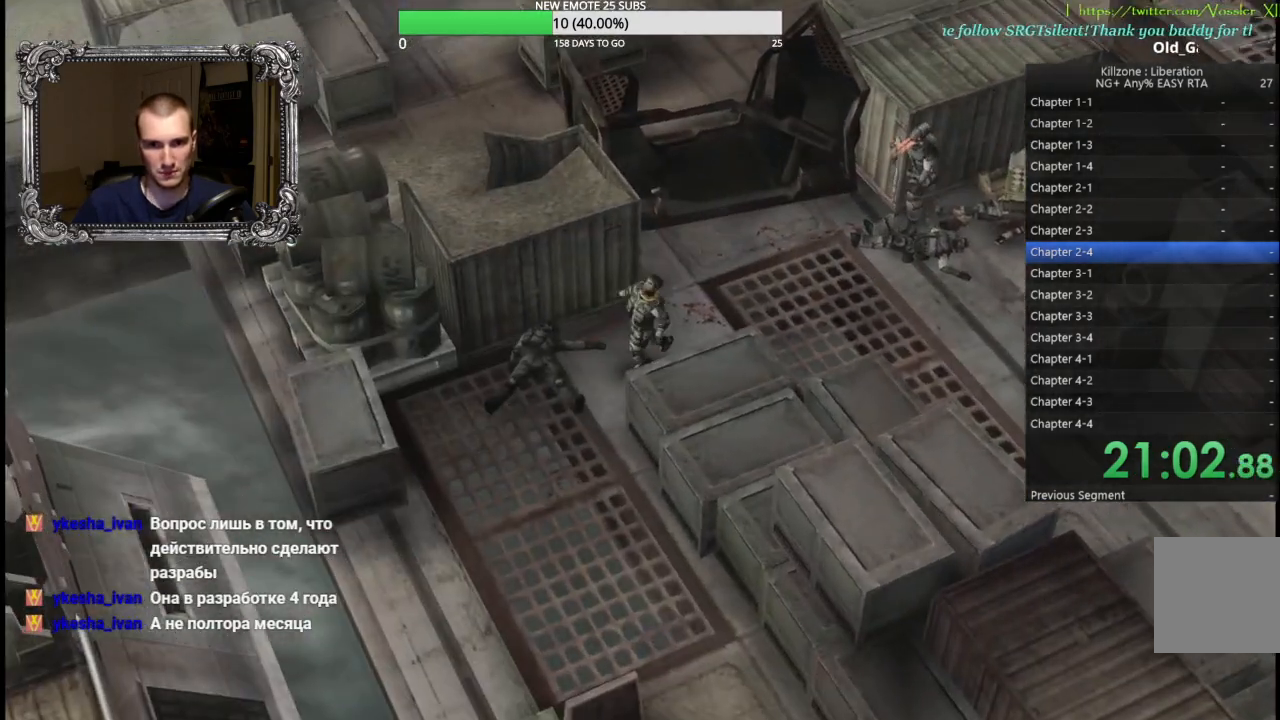
{"buttons": [], "left_stick": "center", "button_events": []}
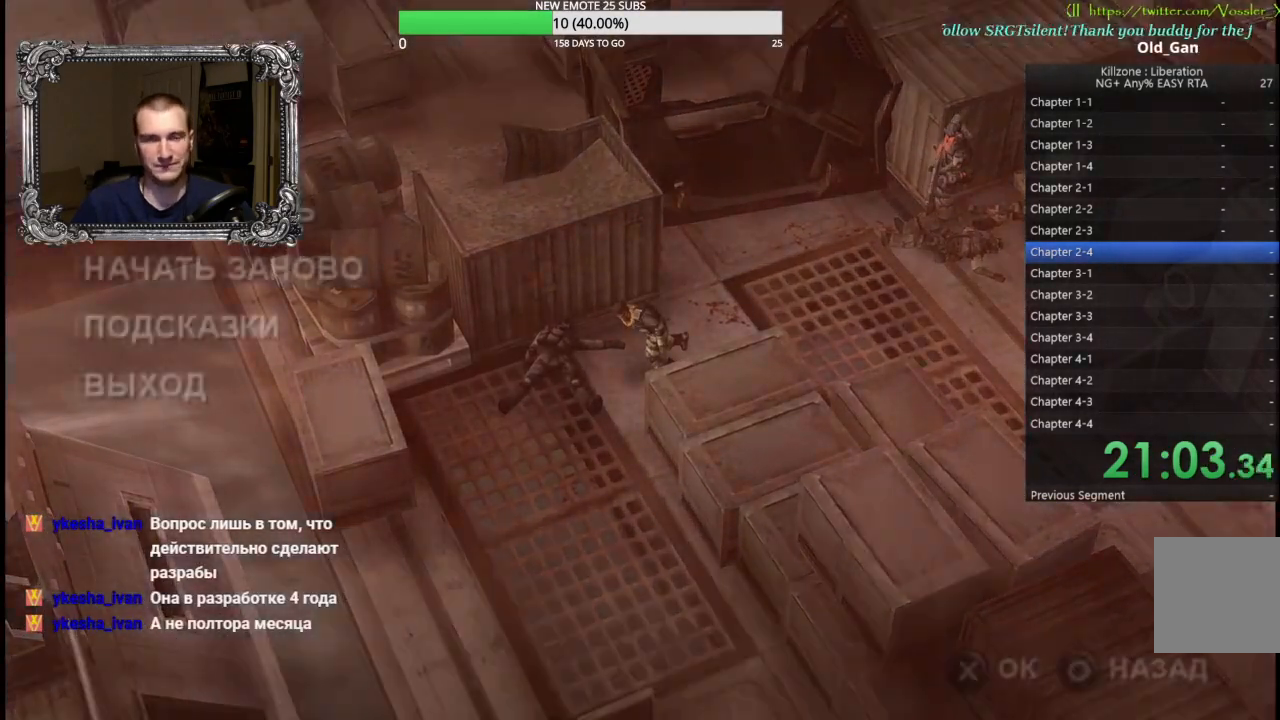
{"buttons": [], "left_stick": "center", "button_events": [[67, "DPAD_DOWN", "down"], [117, "A", "down"], [117, "DPAD_DOWN", "up"], [267, "A", "up"], [333, "A", "down"], [433, "A", "up"]]}
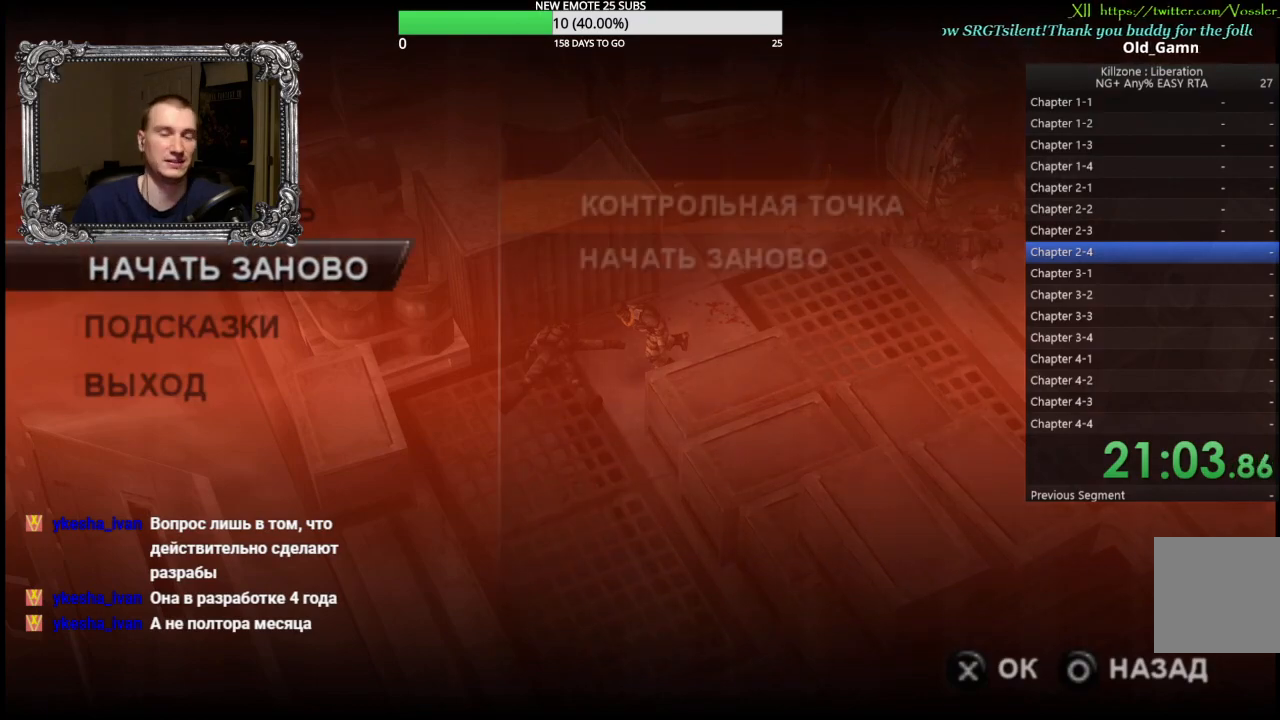
{"buttons": [], "left_stick": "down-right", "button_events": []}
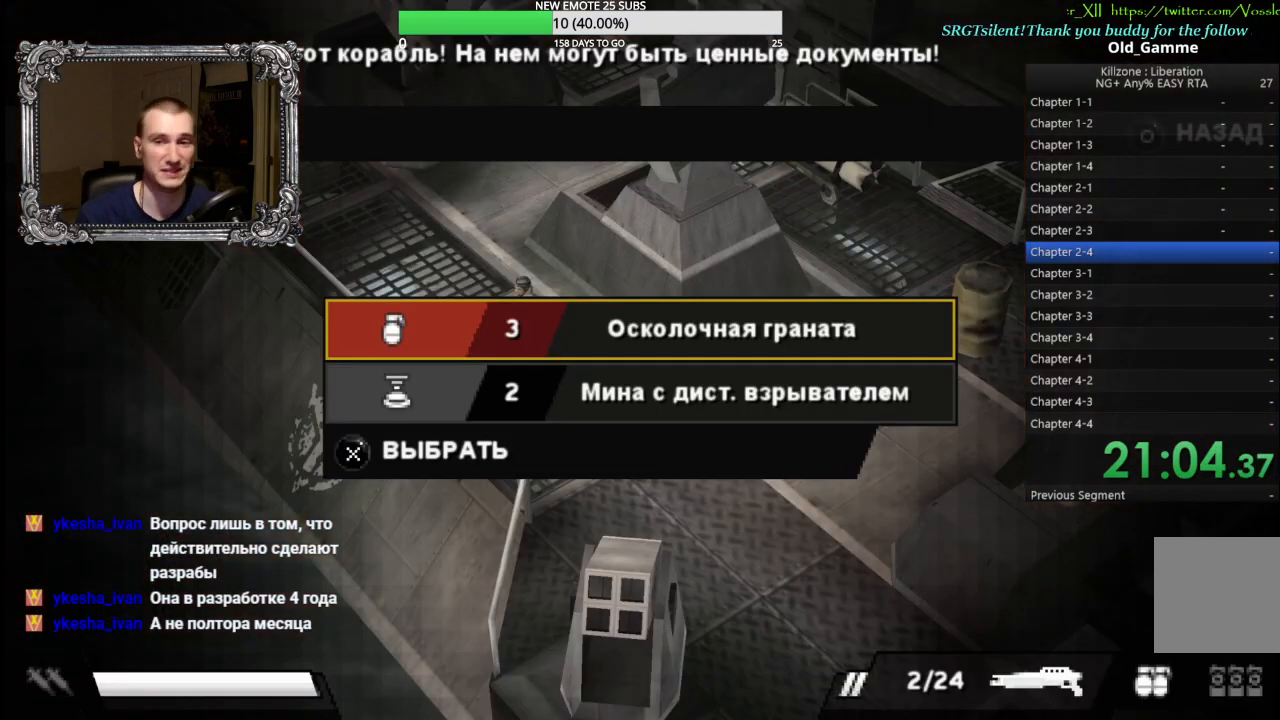
{"buttons": [], "left_stick": "center", "button_events": []}
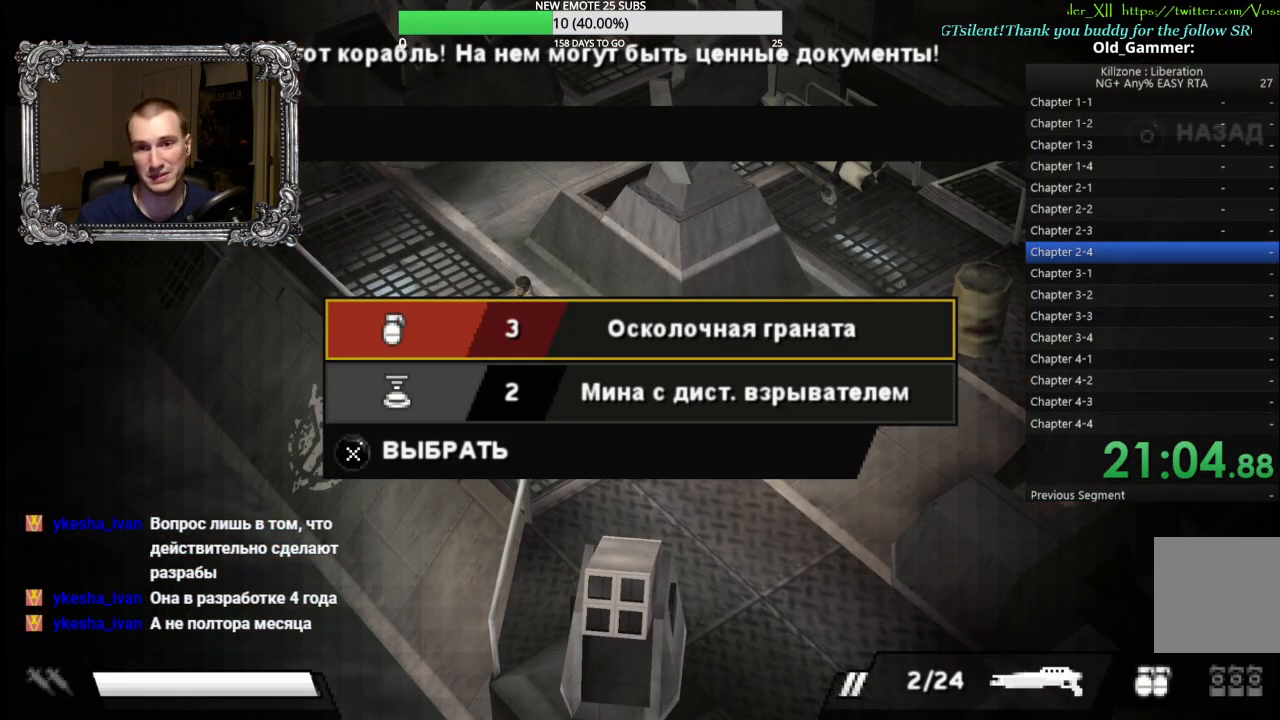
{"buttons": ["DPAD_LEFT"], "left_stick": "center", "button_events": [[217, "B", "down"], [333, "B", "up"], [467, "DPAD_LEFT", "down"]]}
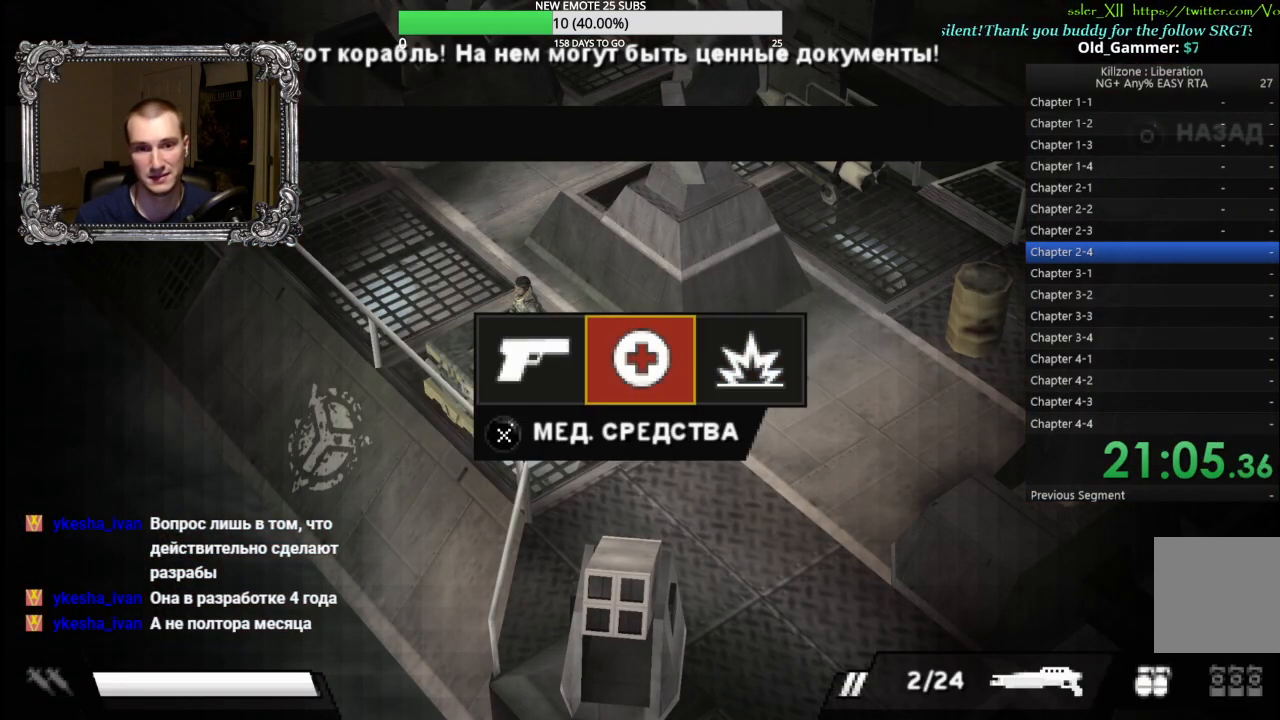
{"buttons": [], "left_stick": "center", "button_events": [[83, "DPAD_LEFT", "up"], [150, "DPAD_LEFT", "down"], [217, "DPAD_LEFT", "up"], [300, "A", "down"], [400, "A", "up"]]}
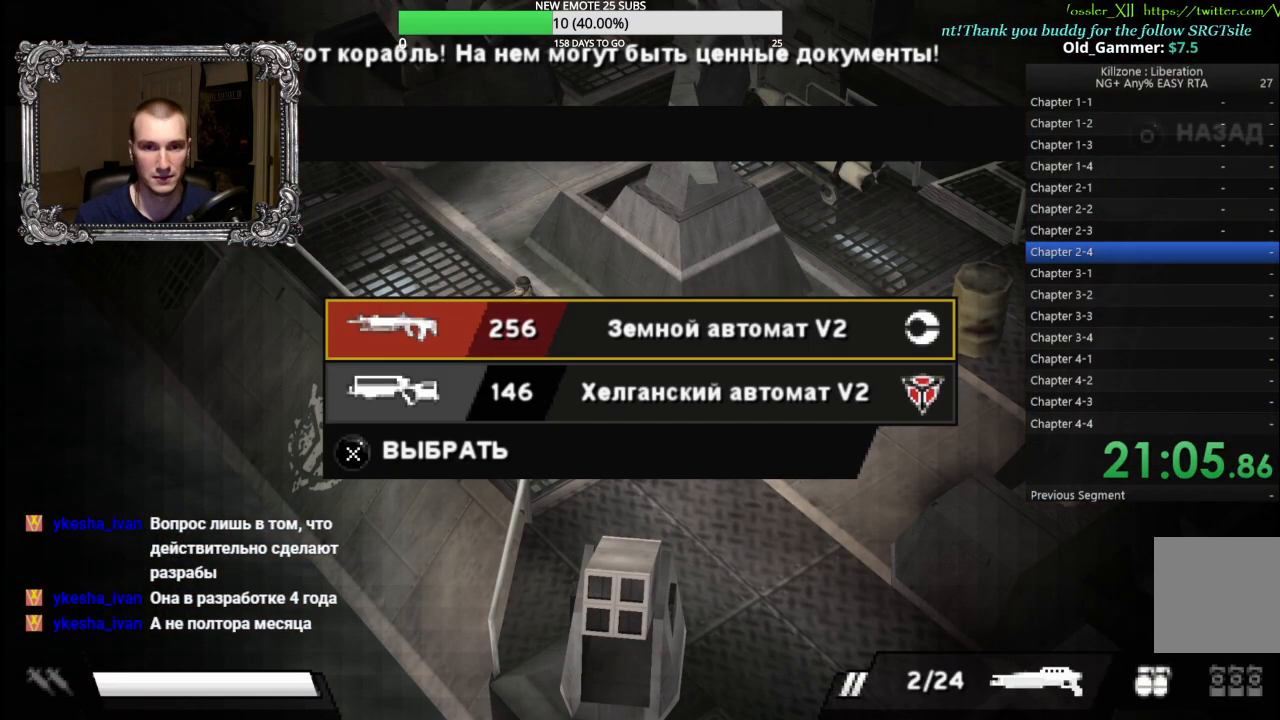
{"buttons": [], "left_stick": "center", "button_events": [[67, "DPAD_DOWN", "down"], [167, "DPAD_DOWN", "up"], [183, "A", "down"], [250, "A", "up"]]}